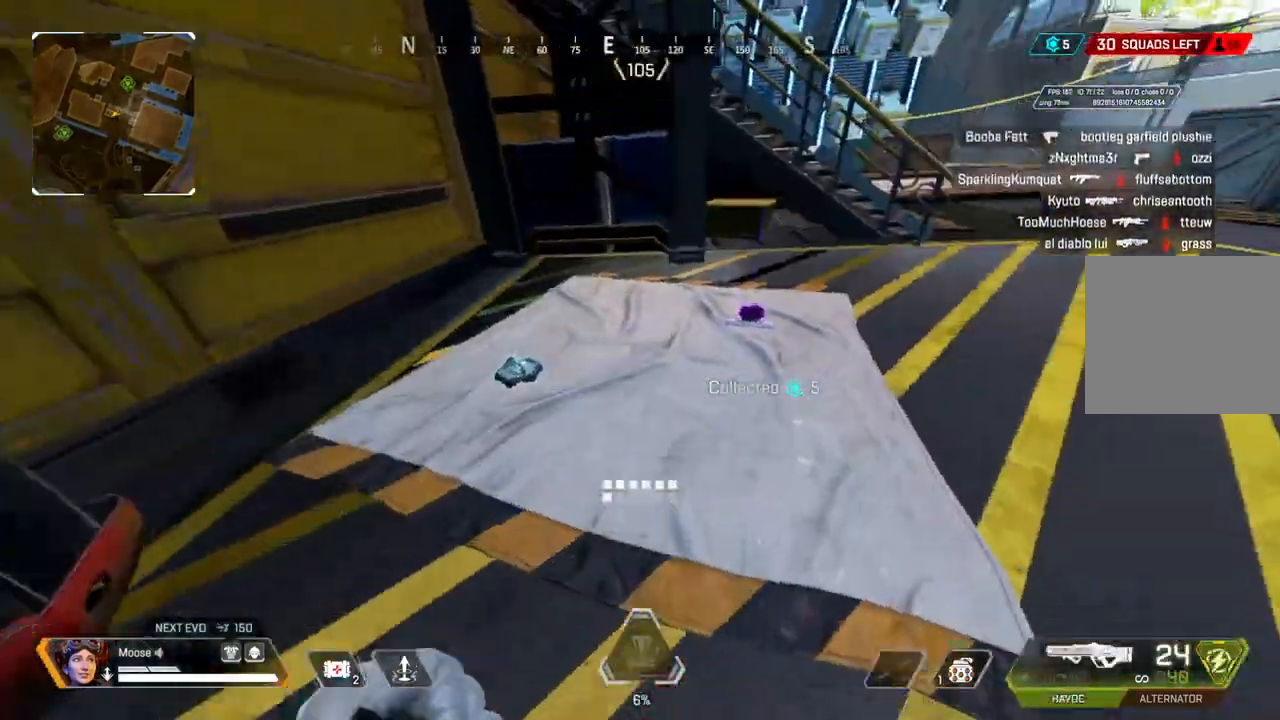
Gameplay with a controller (PlayStation layout); each line is a JSON object with the inputs held at the frame after it (dt_ms = milliseconds from this image to that frame). "events" lists button and stick changes between this image and that frame as [ms after this image, input, new state], when the widget could be followed in between. Not read: SELECT START.
{"dt_ms": 500, "buttons": [], "left_stick": "right", "right_stick": "center", "events": [[383, "left_stick", "right"]]}
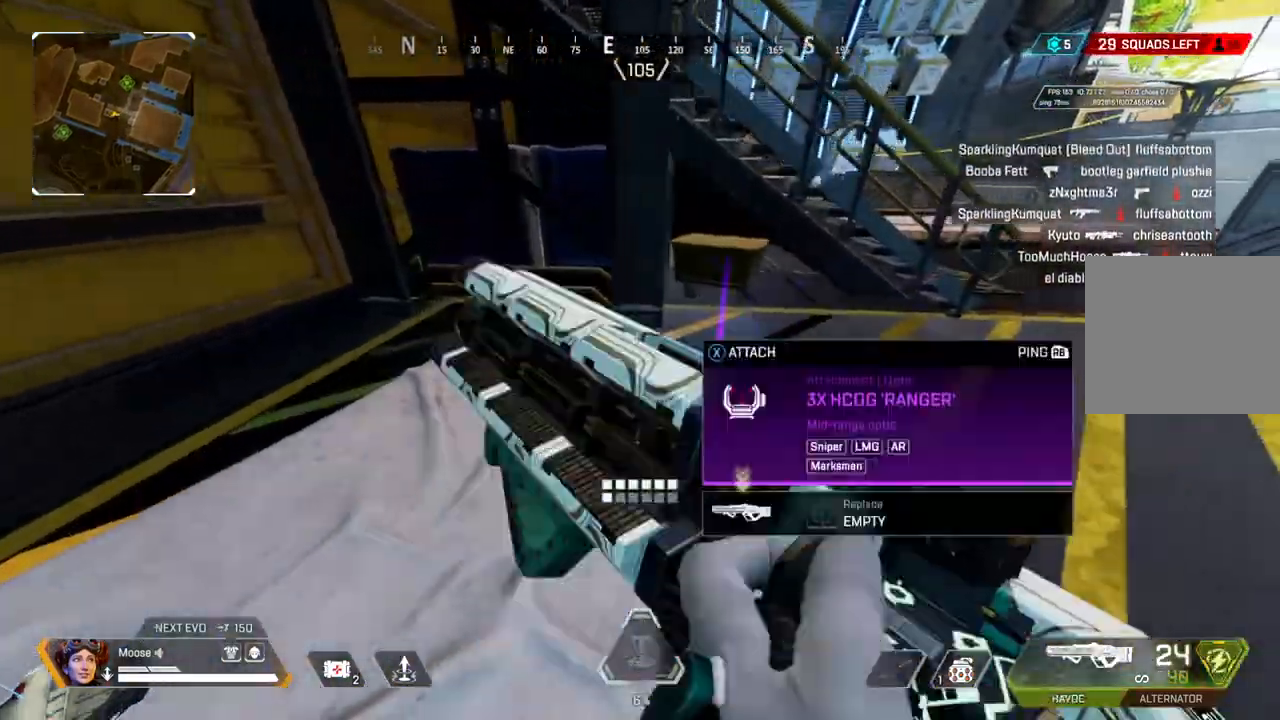
{"dt_ms": 500, "buttons": ["TRIANGLE"], "left_stick": "up-right", "right_stick": "center"}
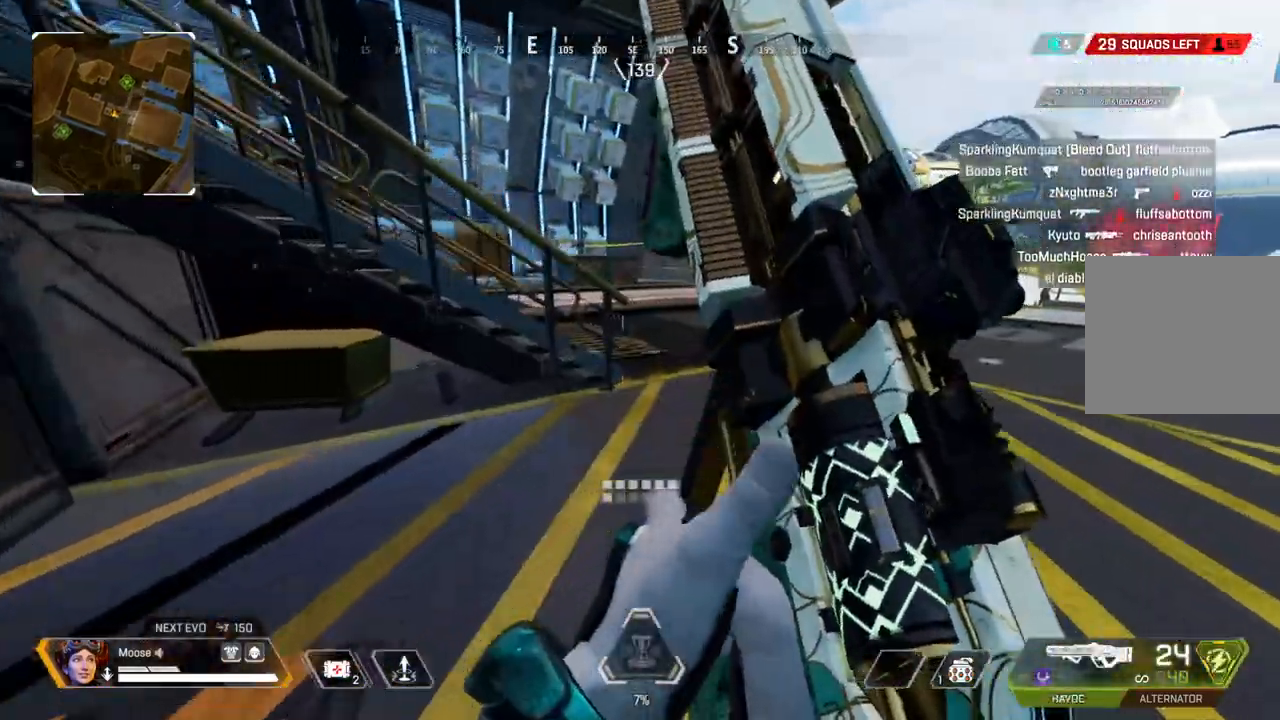
{"dt_ms": 500, "buttons": [], "left_stick": "up-right", "right_stick": "center", "events": [[33, "TRIANGLE", "up"], [100, "TRIANGLE", "down"], [367, "TRIANGLE", "up"]]}
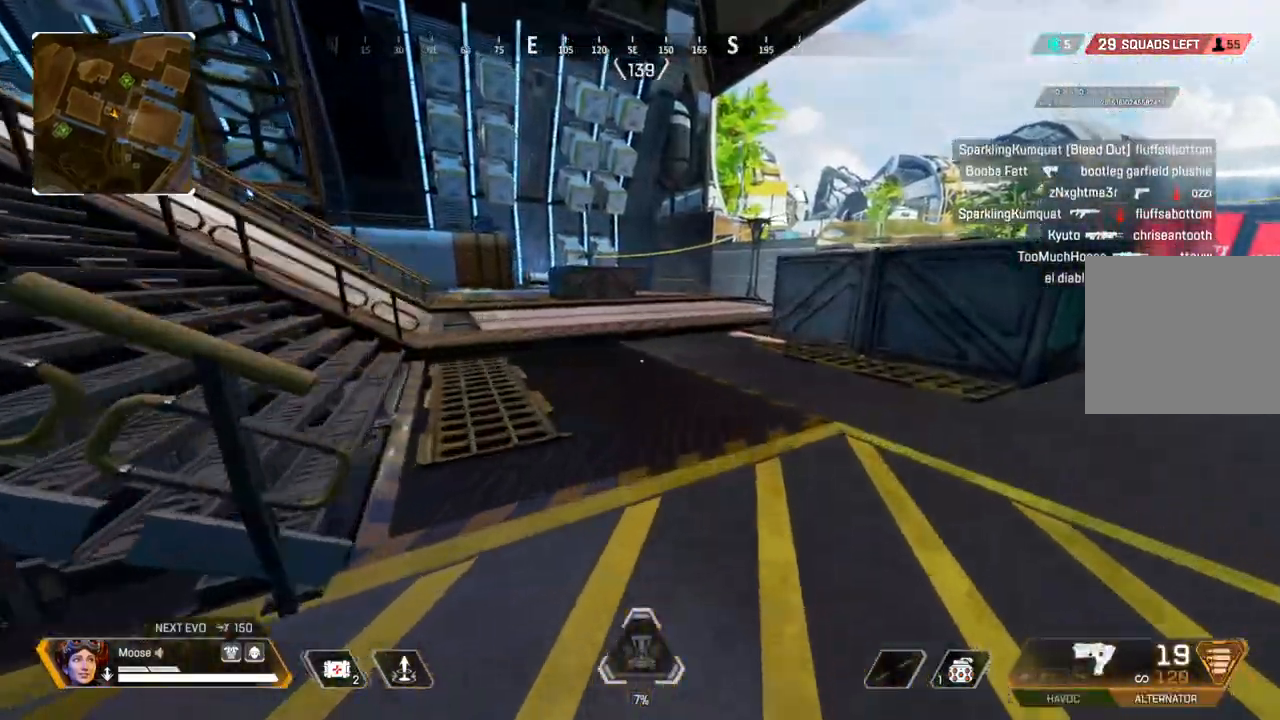
{"dt_ms": 500, "buttons": [], "left_stick": "up", "right_stick": "center", "events": [[33, "left_stick", "up"], [350, "CIRCLE", "down"], [383, "right_stick", "left"], [467, "CIRCLE", "up"], [483, "right_stick", "center"]]}
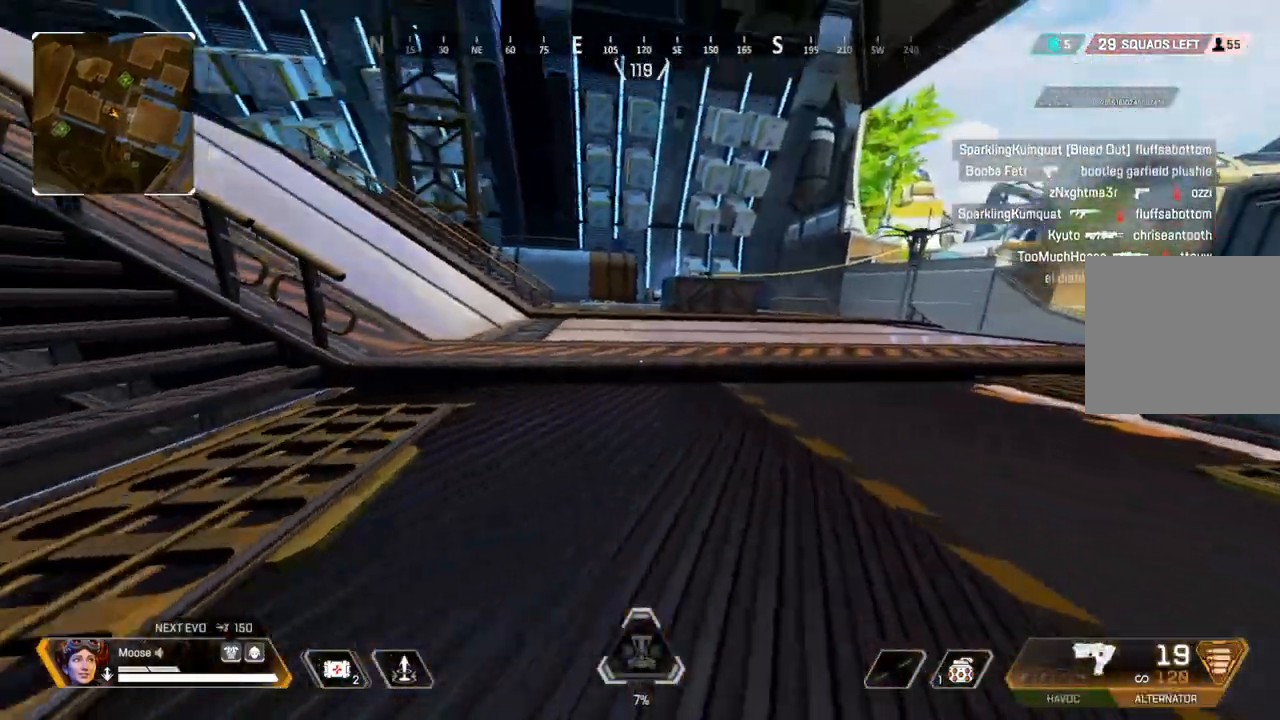
{"dt_ms": 500, "buttons": ["CIRCLE"], "left_stick": "up-left", "right_stick": "center", "events": [[167, "left_stick", "up-left"], [267, "CIRCLE", "down"], [283, "left_stick", "left"], [317, "CIRCLE", "up"], [433, "left_stick", "up-left"], [500, "CIRCLE", "down"]]}
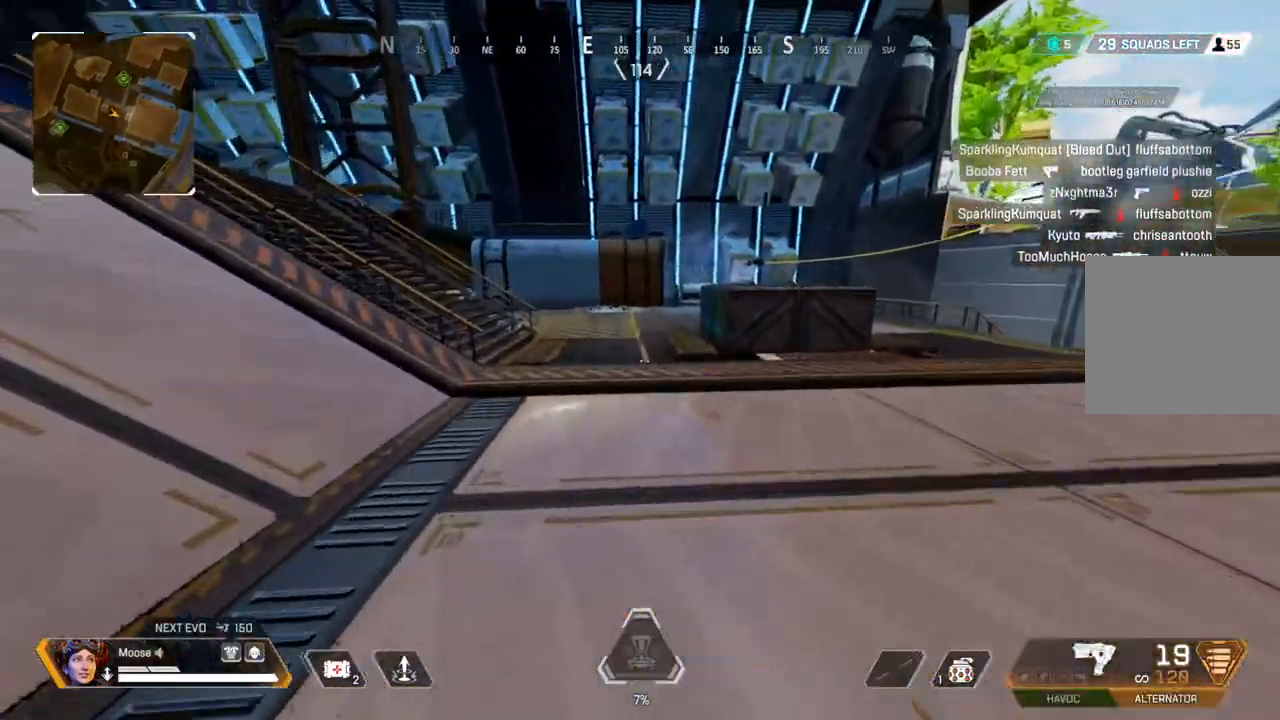
{"dt_ms": 500, "buttons": [], "left_stick": "up", "right_stick": "center", "events": [[50, "left_stick", "up"], [117, "CIRCLE", "up"]]}
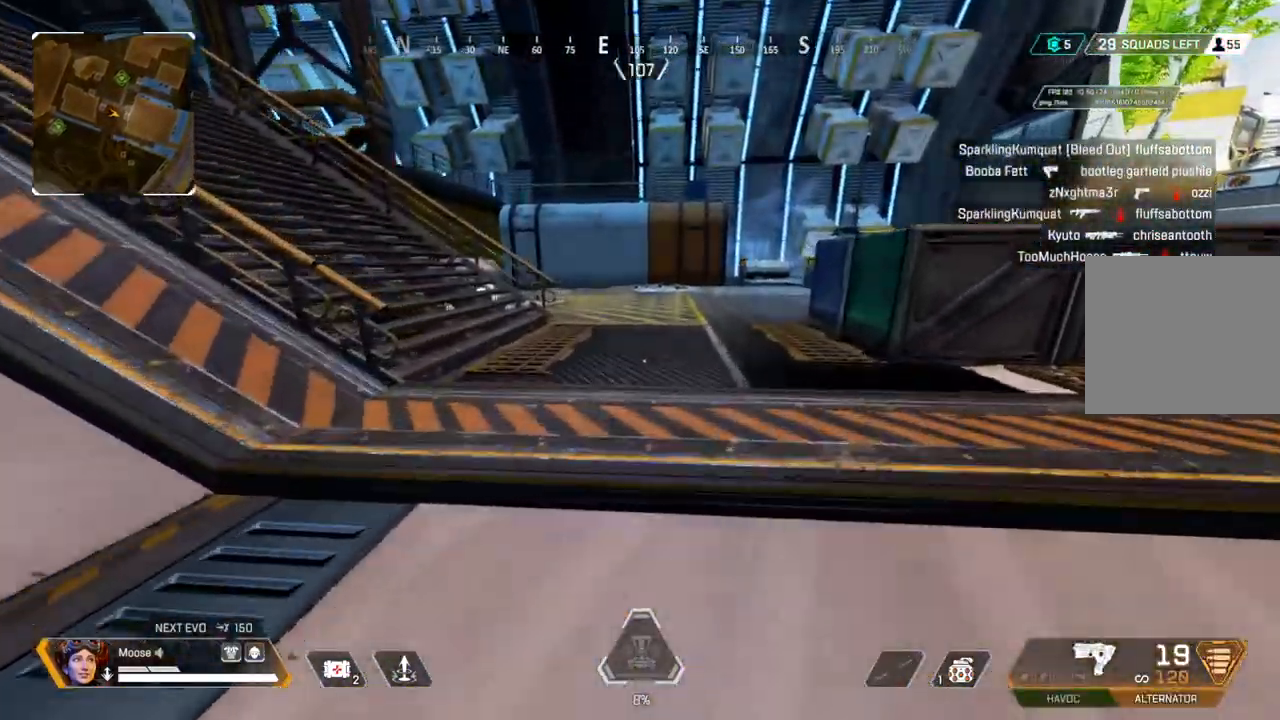
{"dt_ms": 500, "buttons": [], "left_stick": "up", "right_stick": "center", "events": []}
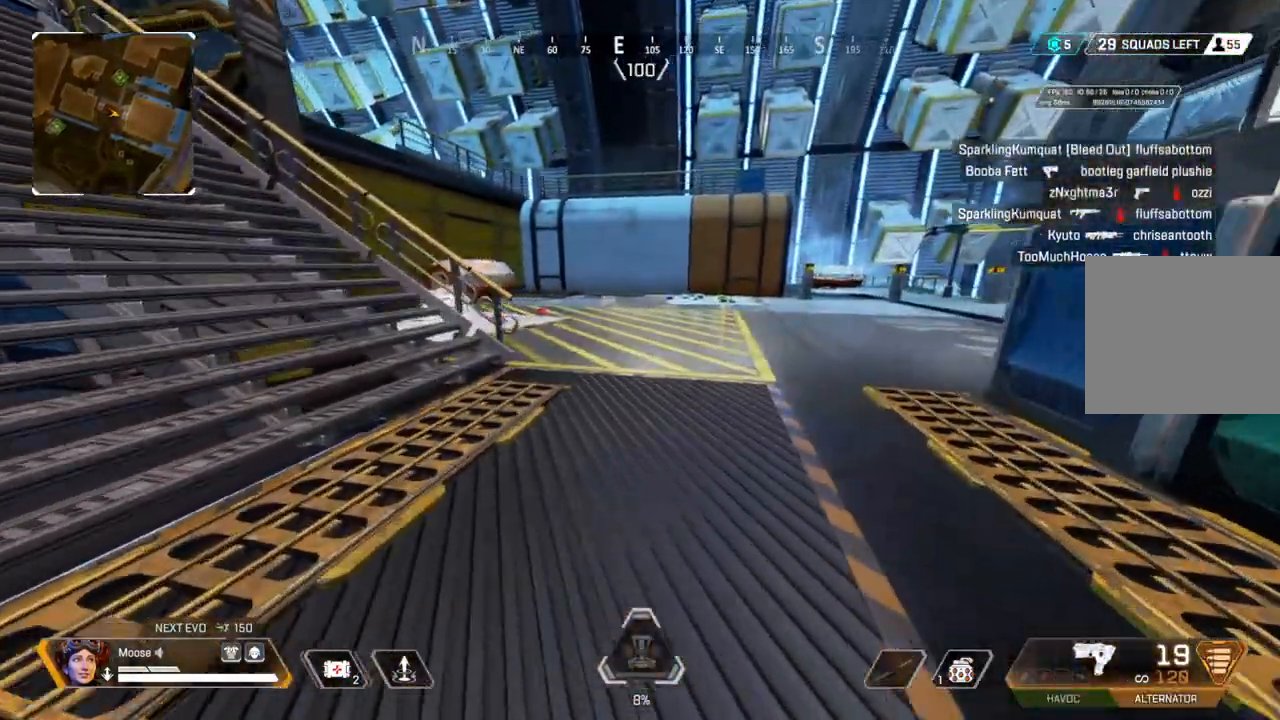
{"dt_ms": 500, "buttons": [], "left_stick": "up", "right_stick": "center", "events": [[367, "right_stick", "left"], [500, "right_stick", "center"]]}
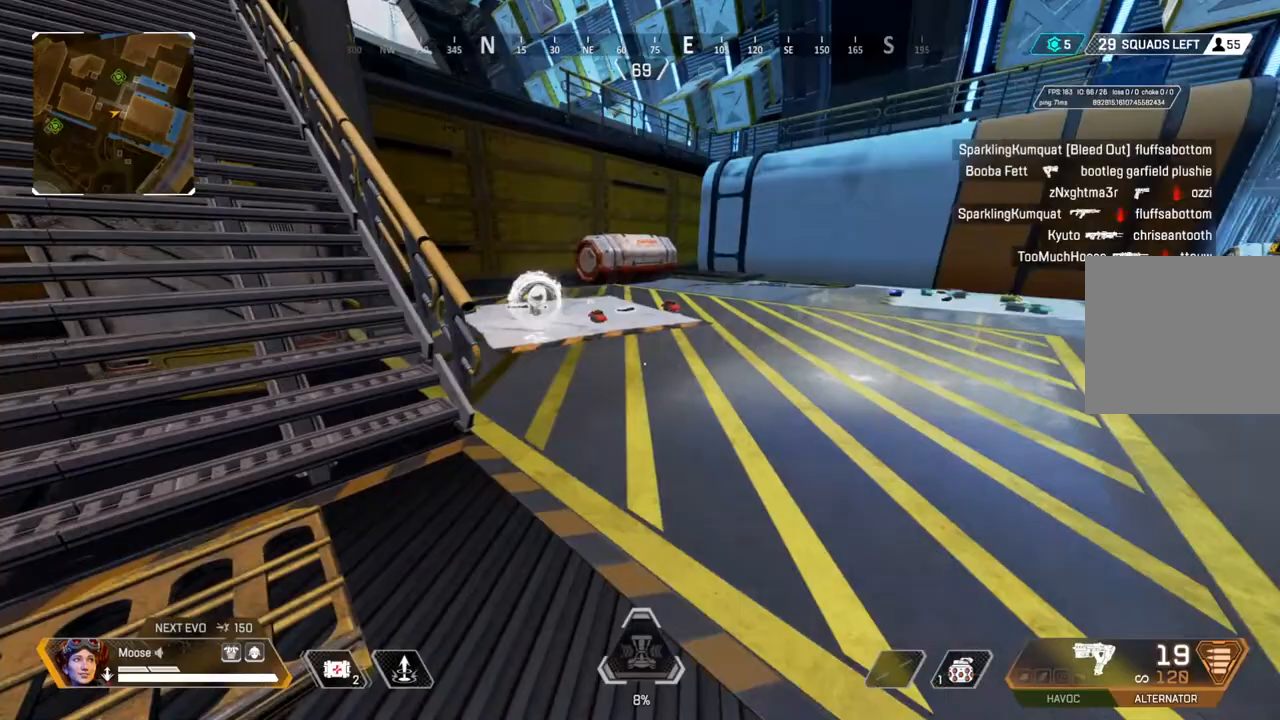
{"dt_ms": 500, "buttons": [], "left_stick": "up", "right_stick": "left", "events": [[433, "right_stick", "left"]]}
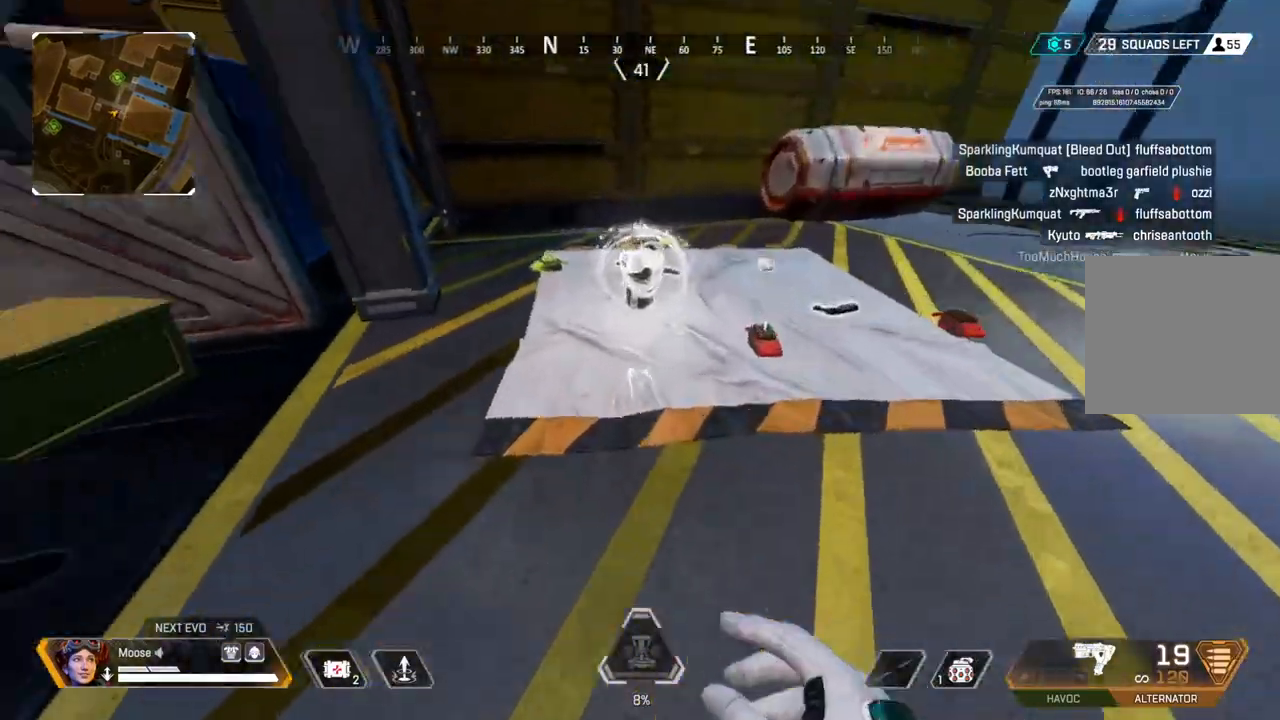
{"dt_ms": 500, "buttons": [], "left_stick": "up-right", "right_stick": "center", "events": [[50, "right_stick", "center"], [333, "SQUARE", "down"], [367, "left_stick", "up-right"], [433, "SQUARE", "up"]]}
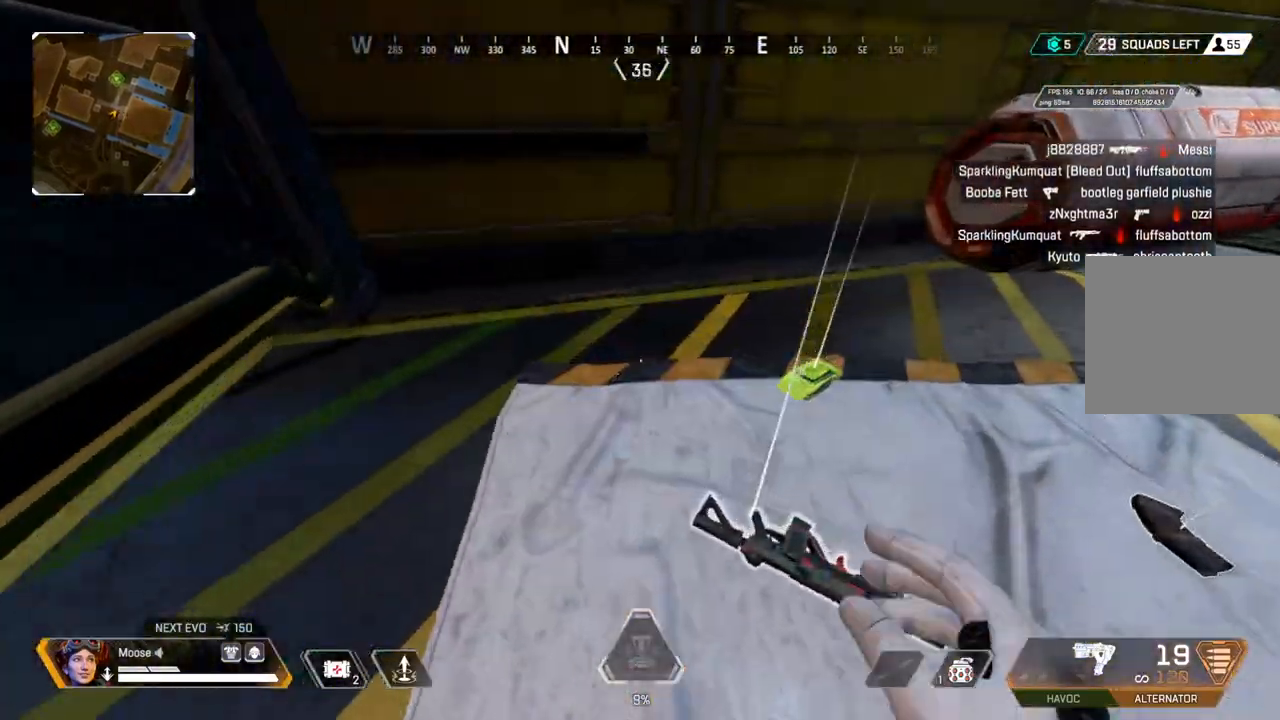
{"dt_ms": 500, "buttons": [], "left_stick": "up-right", "right_stick": "up-right", "events": [[100, "left_stick", "right"], [133, "SQUARE", "down"], [250, "SQUARE", "up"], [250, "left_stick", "up-right"], [433, "right_stick", "up-right"]]}
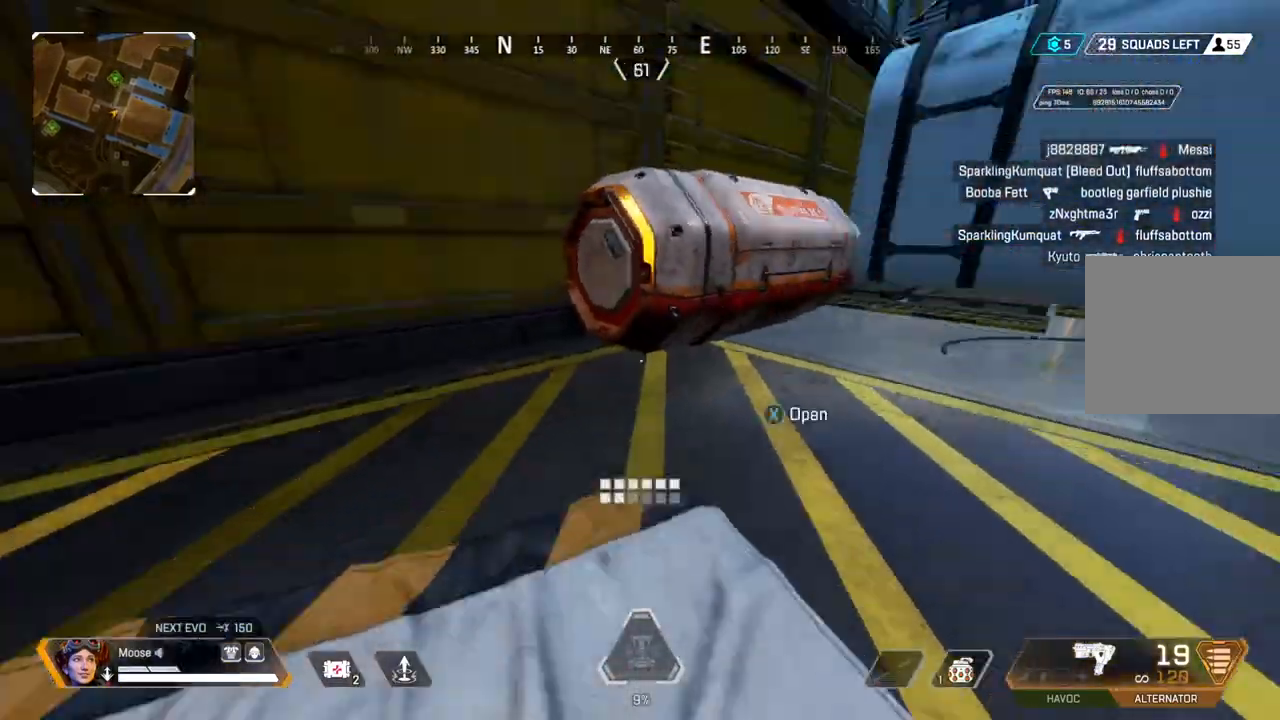
{"dt_ms": 500, "buttons": [], "left_stick": "down-right", "right_stick": "left"}
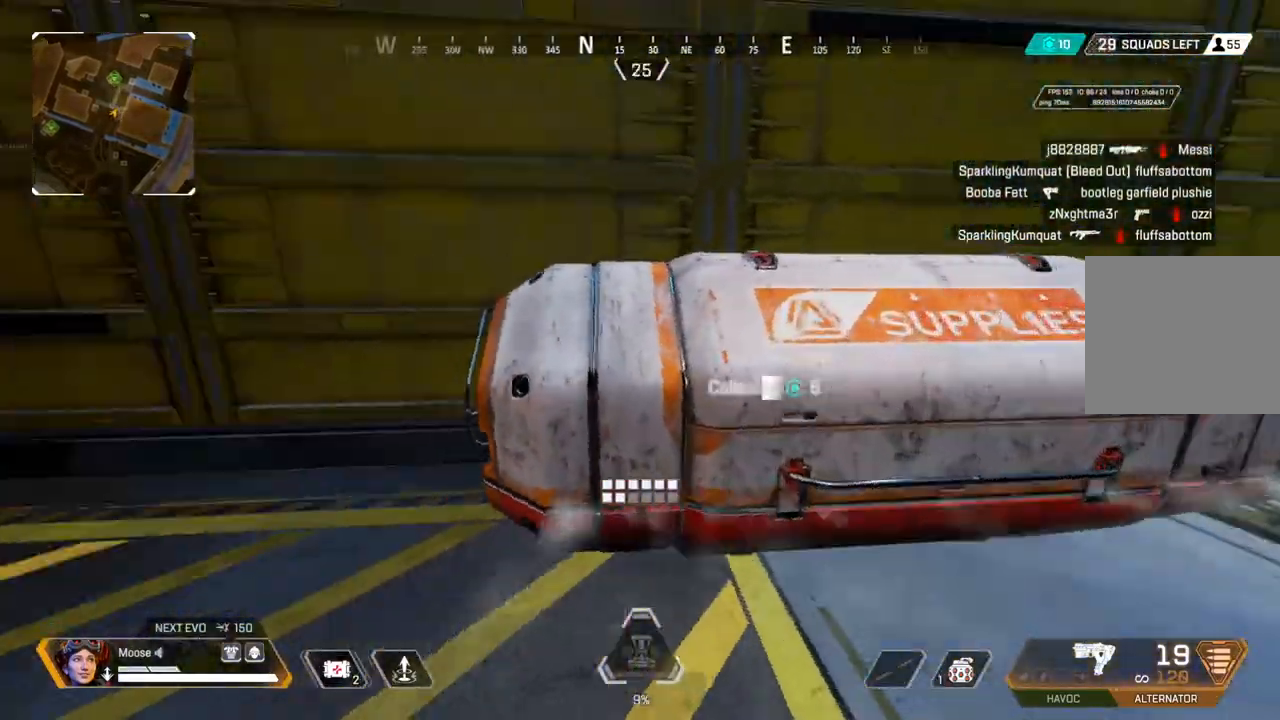
{"dt_ms": 500, "buttons": ["CIRCLE"], "left_stick": "up-right", "right_stick": "center", "events": [[33, "CIRCLE", "down"], [33, "right_stick", "center"], [117, "CIRCLE", "up"], [117, "TRIANGLE", "down"], [200, "TRIANGLE", "up"], [350, "left_stick", "up-right"], [450, "CIRCLE", "down"]]}
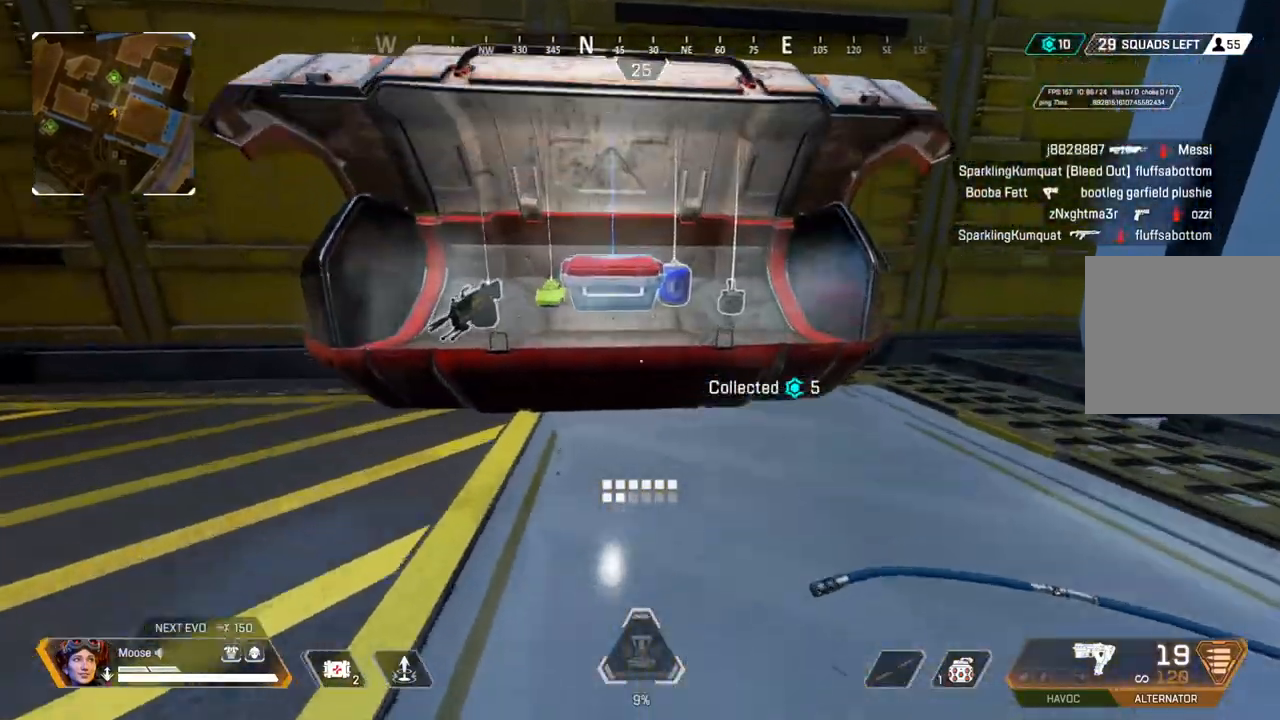
{"dt_ms": 500, "buttons": ["SQUARE"], "left_stick": "up-left", "right_stick": "center", "events": [[17, "CIRCLE", "up"], [17, "left_stick", "up"], [267, "SQUARE", "down"], [283, "left_stick", "left"], [383, "SQUARE", "up"], [383, "left_stick", "right"], [450, "SQUARE", "down"], [500, "left_stick", "up-left"]]}
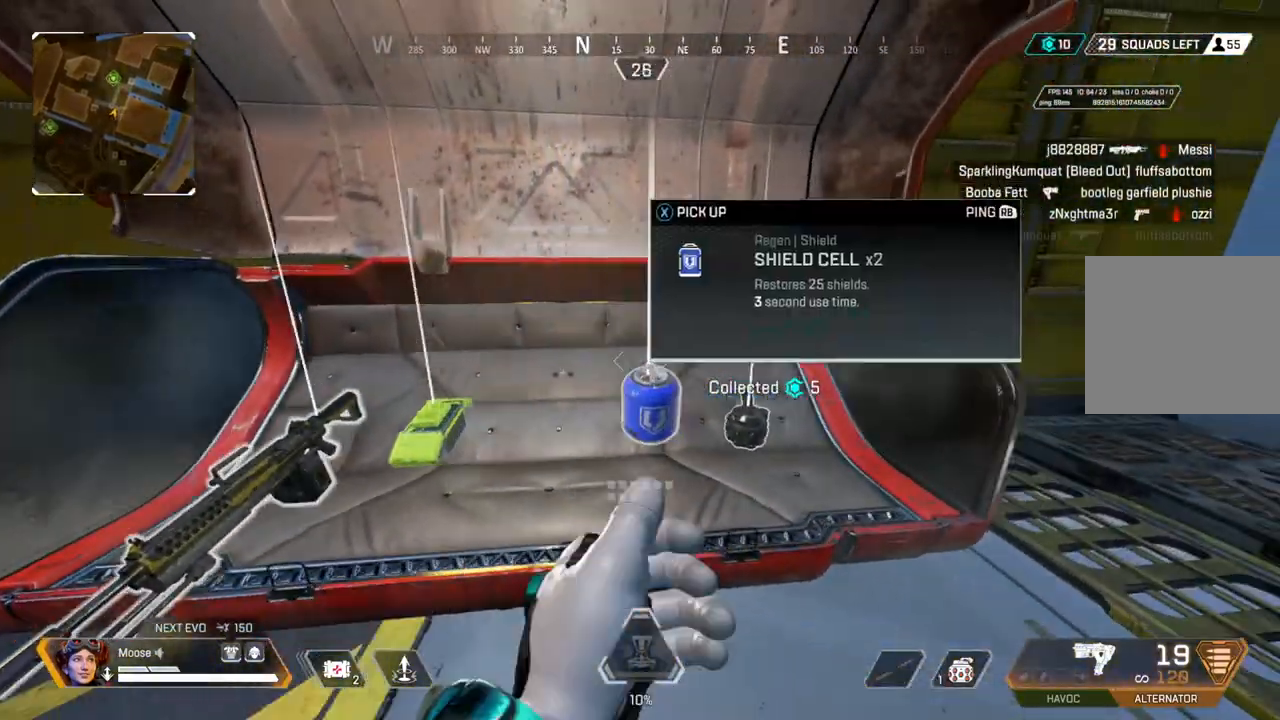
{"dt_ms": 500, "buttons": [], "left_stick": "up-right", "right_stick": "right", "events": [[17, "SQUARE", "up"], [17, "left_stick", "left"], [167, "SQUARE", "down"], [217, "left_stick", "center"], [233, "SQUARE", "up"], [267, "left_stick", "right"], [383, "right_stick", "down-right"], [417, "left_stick", "up-right"], [450, "right_stick", "right"]]}
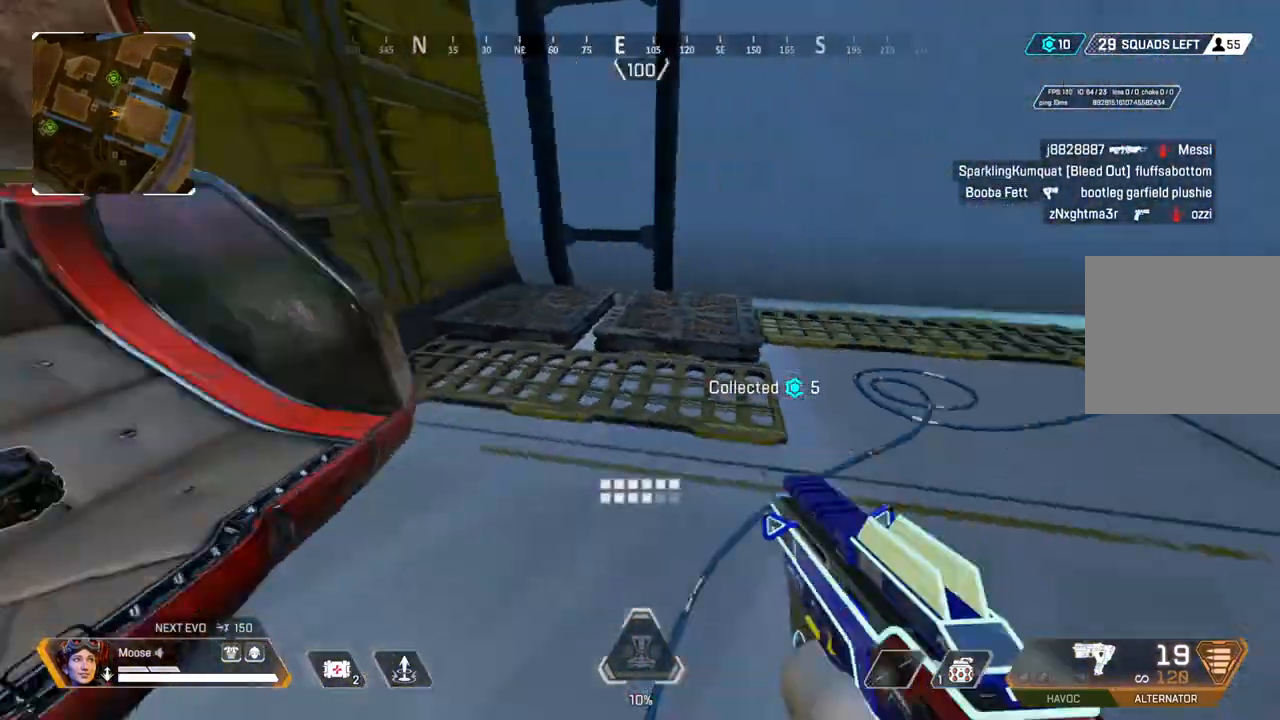
{"dt_ms": 500, "buttons": [], "left_stick": "up", "right_stick": "center", "events": [[83, "left_stick", "up"], [167, "right_stick", "center"]]}
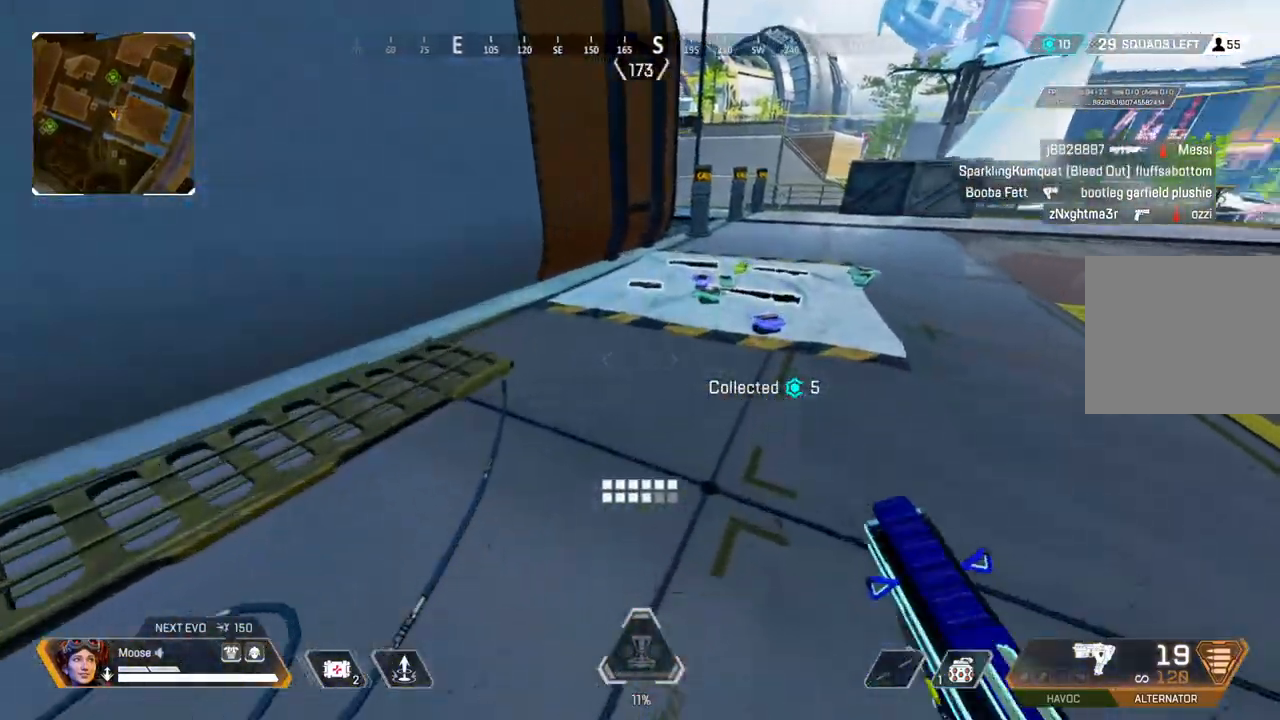
{"dt_ms": 500, "buttons": [], "left_stick": "up", "right_stick": "center", "events": []}
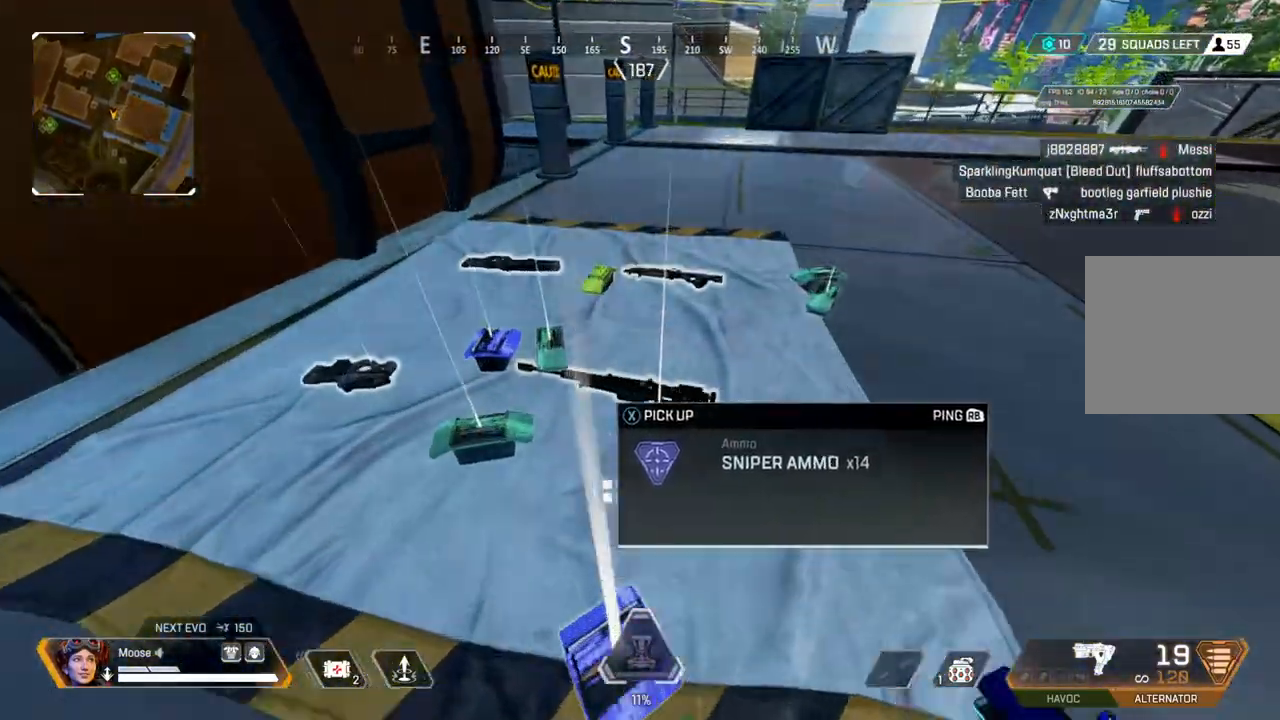
{"dt_ms": 1000, "buttons": [], "left_stick": "up-left", "right_stick": "left"}
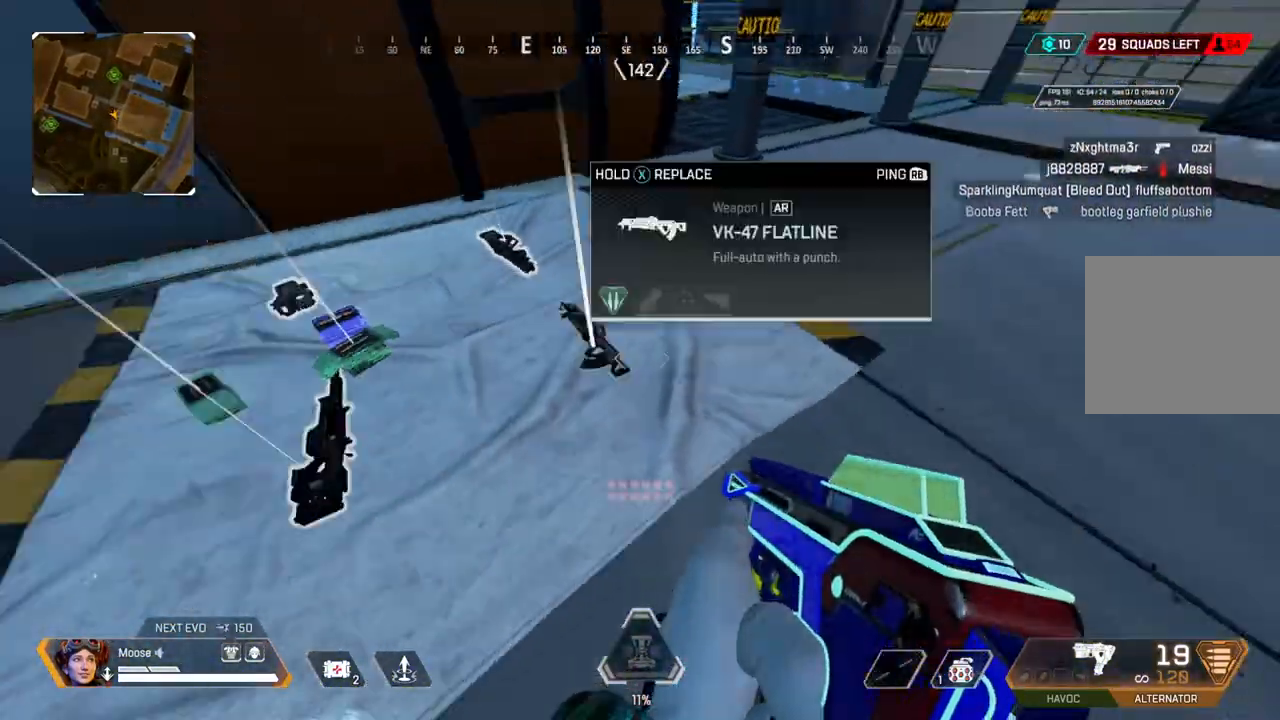
{"dt_ms": 500, "buttons": [], "left_stick": "right", "right_stick": "center", "events": [[67, "left_stick", "up-right"], [117, "right_stick", "center"], [217, "TRIANGLE", "down"], [250, "left_stick", "up-left"], [317, "TRIANGLE", "up"], [500, "left_stick", "right"]]}
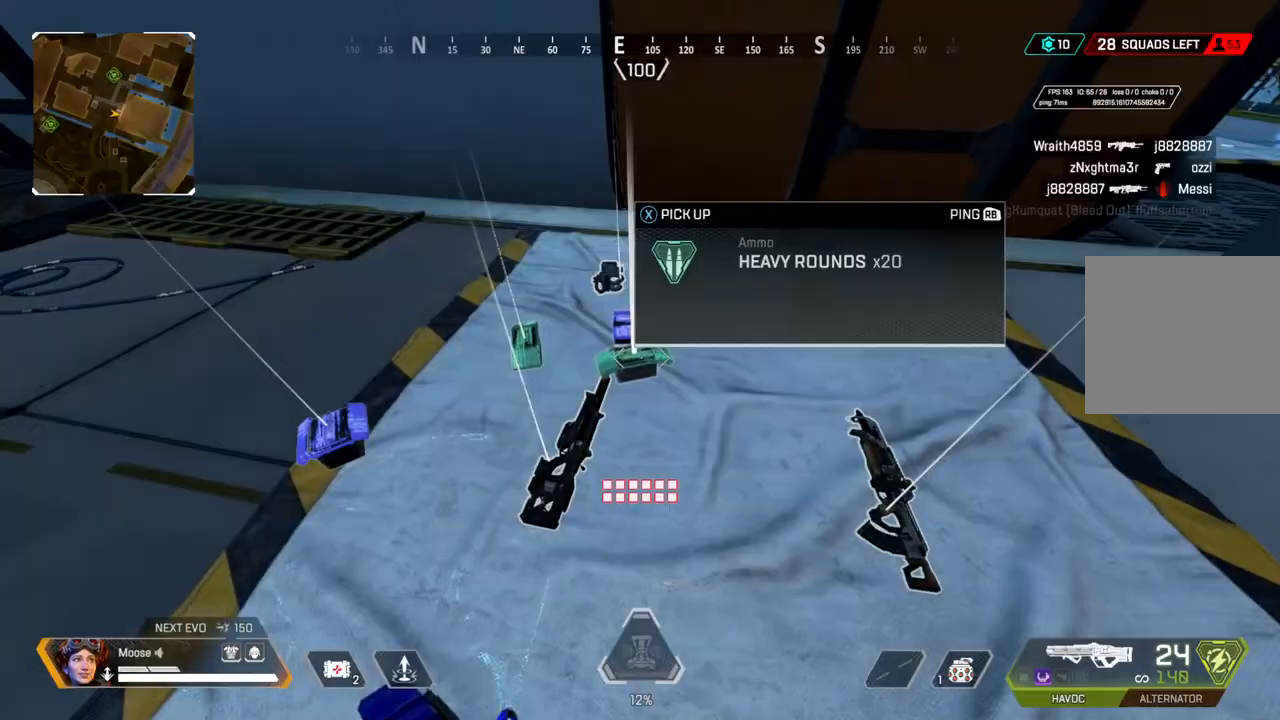
{"dt_ms": 500, "buttons": [], "left_stick": "up-right", "right_stick": "center", "events": [[150, "right_stick", "up-right"], [183, "left_stick", "up-right"], [300, "right_stick", "center"]]}
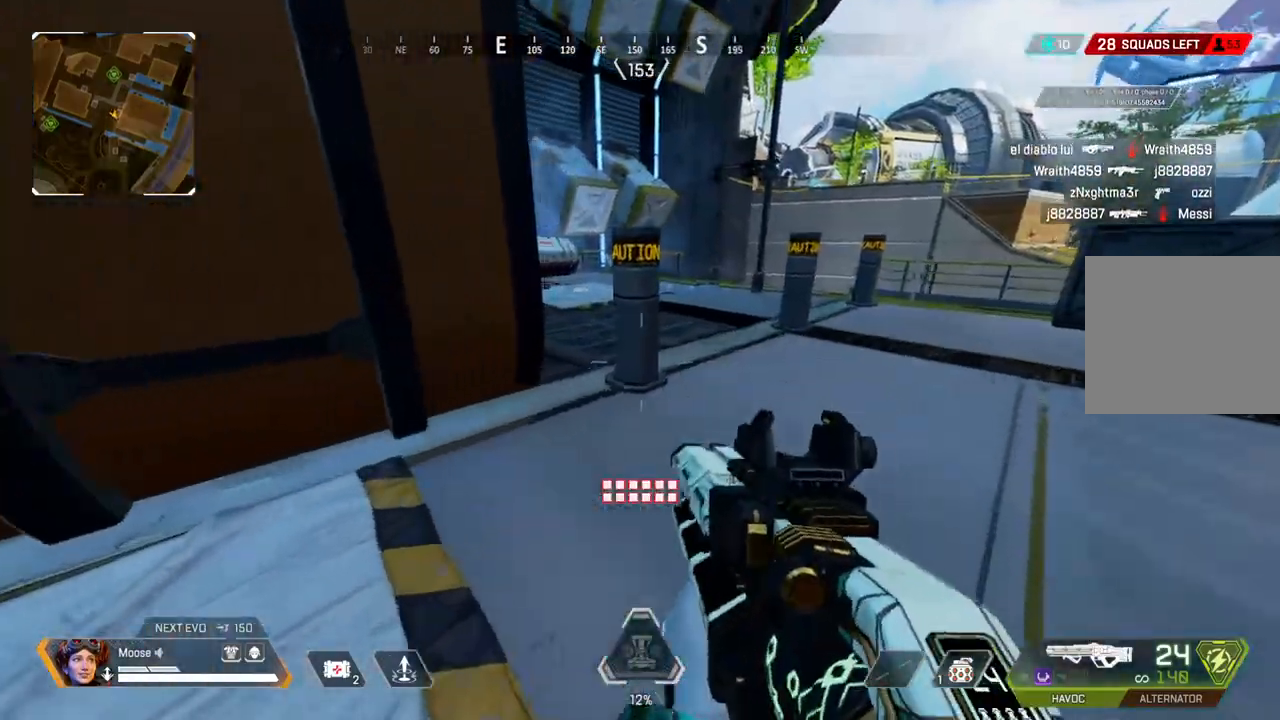
{"dt_ms": 500, "buttons": [], "left_stick": "up", "right_stick": "center", "events": [[100, "TRIANGLE", "down"], [200, "TRIANGLE", "up"], [383, "CIRCLE", "down"], [467, "CIRCLE", "up"], [483, "left_stick", "up"]]}
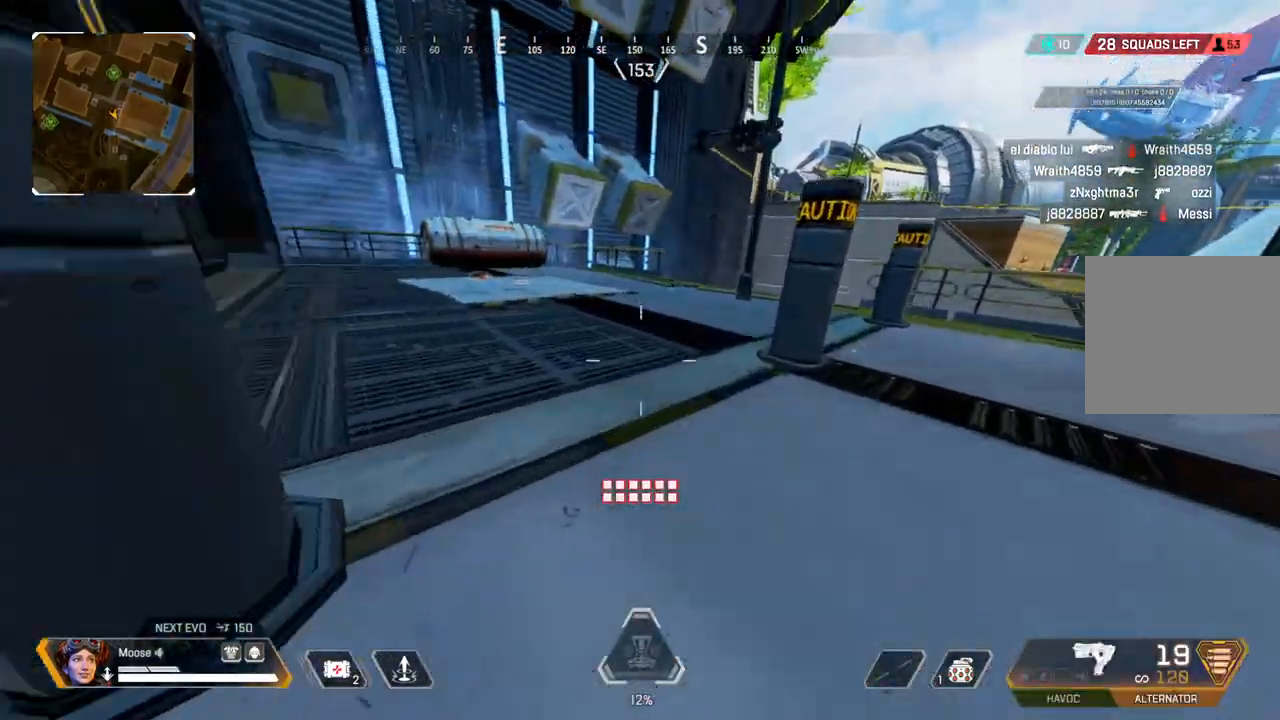
{"dt_ms": 500, "buttons": [], "left_stick": "center", "right_stick": "center", "events": [[67, "right_stick", "left"], [117, "L3", "down"], [167, "right_stick", "center"], [267, "L3", "up"], [400, "left_stick", "center"]]}
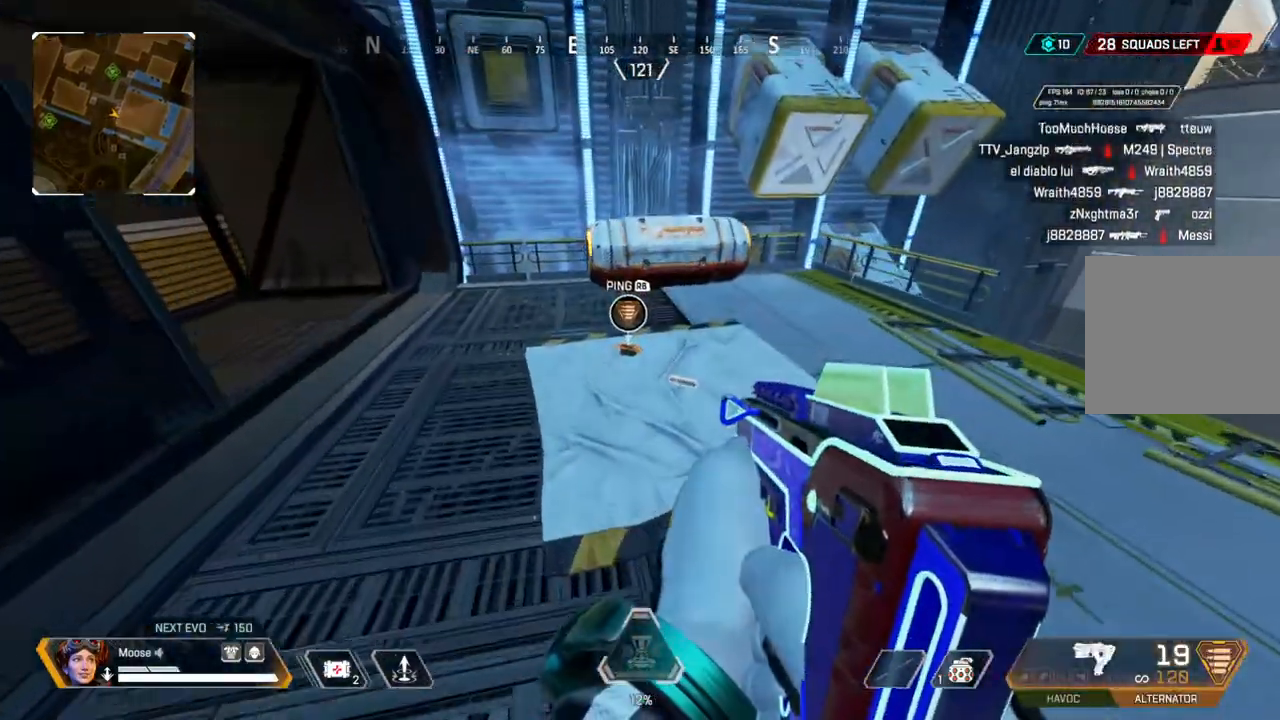
{"dt_ms": 500, "buttons": [], "left_stick": "up", "right_stick": "center", "events": [[83, "left_stick", "down-left"], [167, "left_stick", "up"], [233, "SQUARE", "down"], [333, "SQUARE", "up"]]}
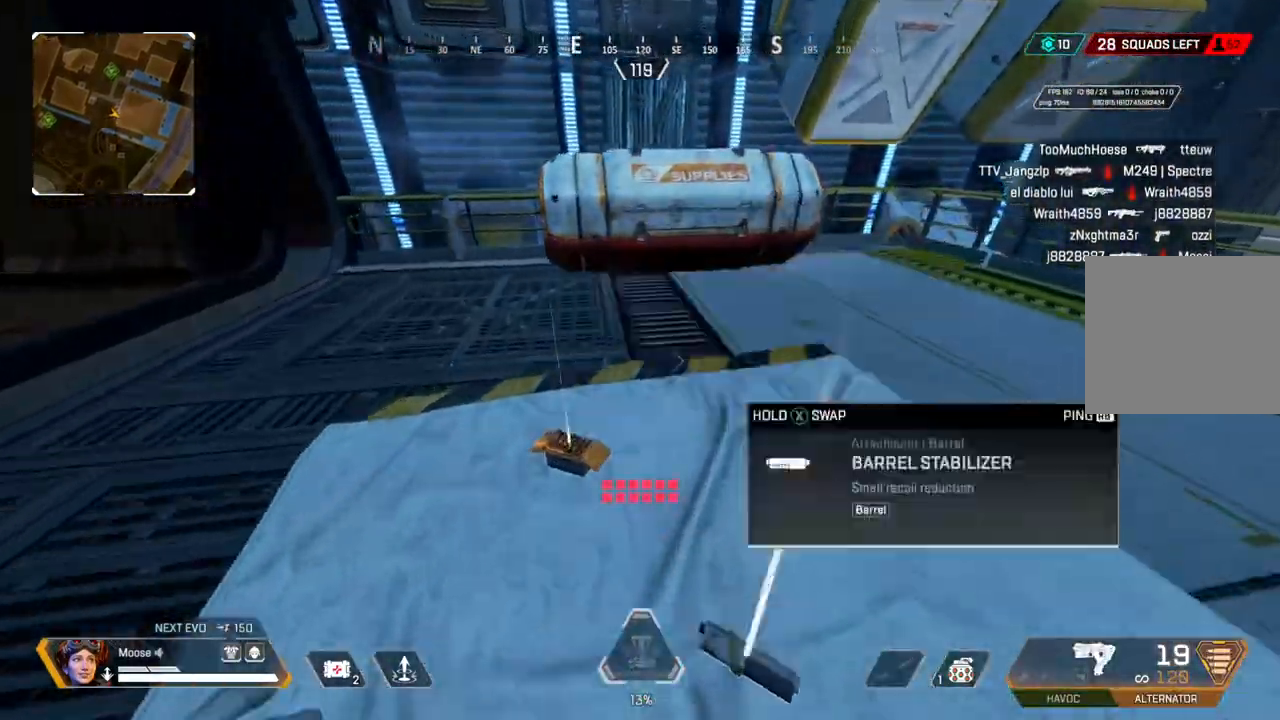
{"dt_ms": 500, "buttons": ["SQUARE"], "left_stick": "up", "right_stick": "center", "events": [[83, "right_stick", "up-left"], [167, "right_stick", "center"], [300, "SQUARE", "down"], [367, "SQUARE", "up"], [467, "SQUARE", "down"]]}
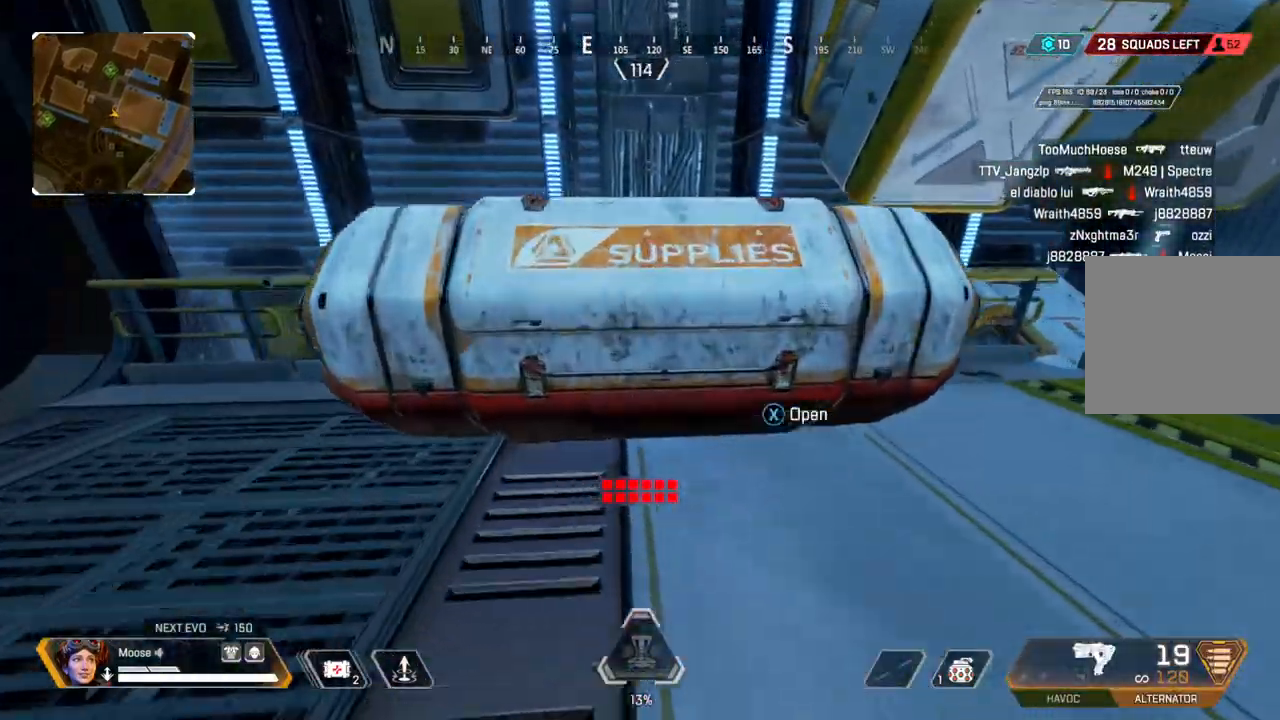
{"dt_ms": 500, "buttons": [], "left_stick": "center", "right_stick": "center", "events": [[50, "SQUARE", "up"], [67, "left_stick", "down-right"], [100, "CIRCLE", "down"], [167, "CIRCLE", "up"], [267, "left_stick", "center"]]}
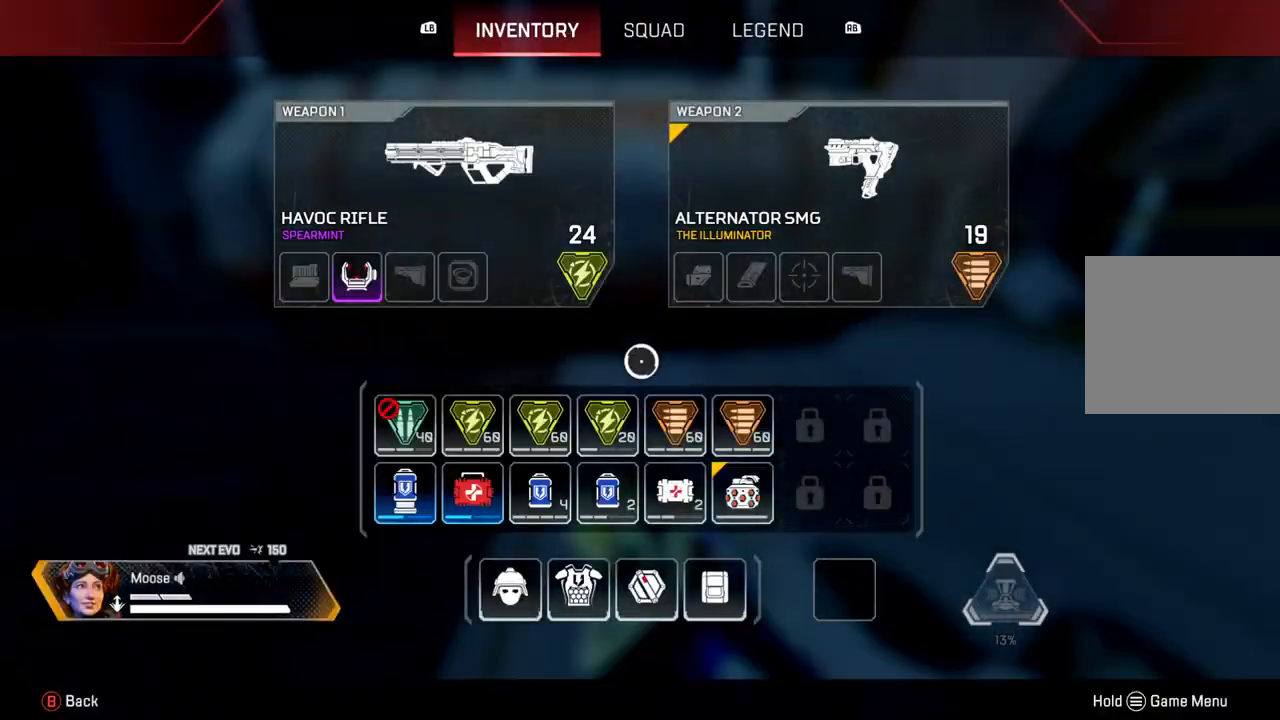
{"dt_ms": 500, "buttons": [], "left_stick": "center", "right_stick": "center", "events": []}
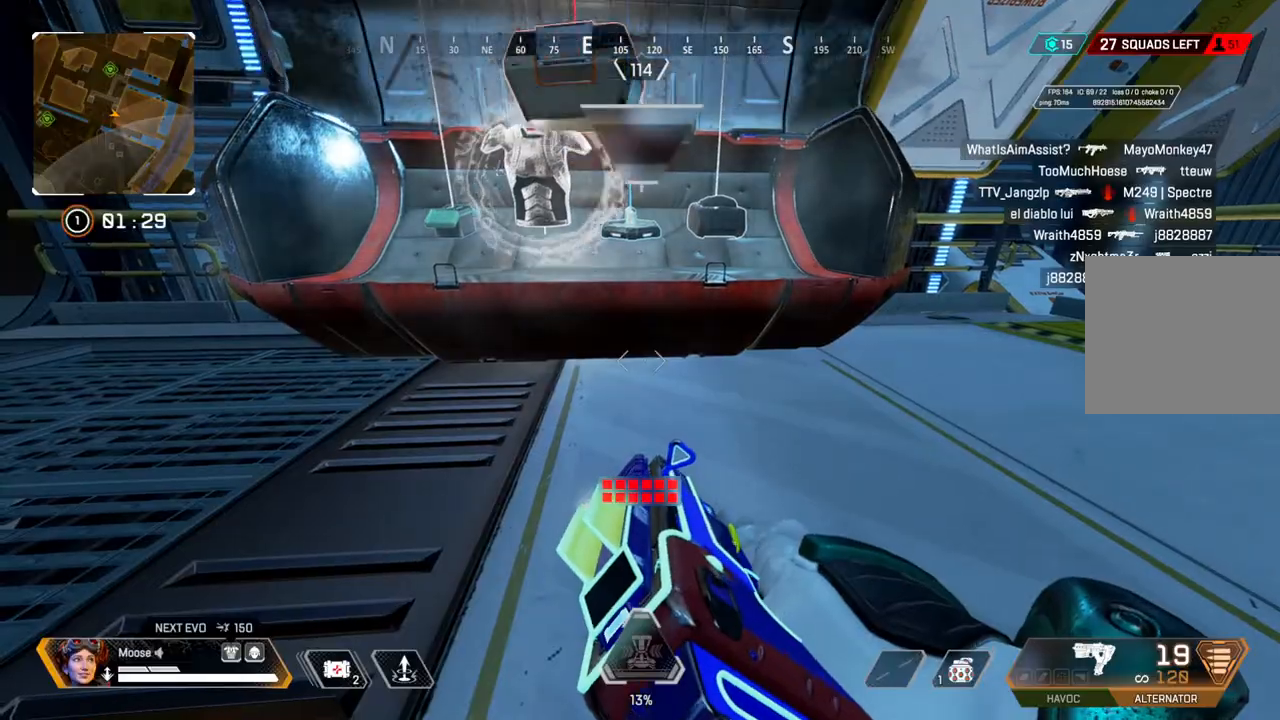
{"dt_ms": 500, "buttons": [], "left_stick": "right", "right_stick": "center"}
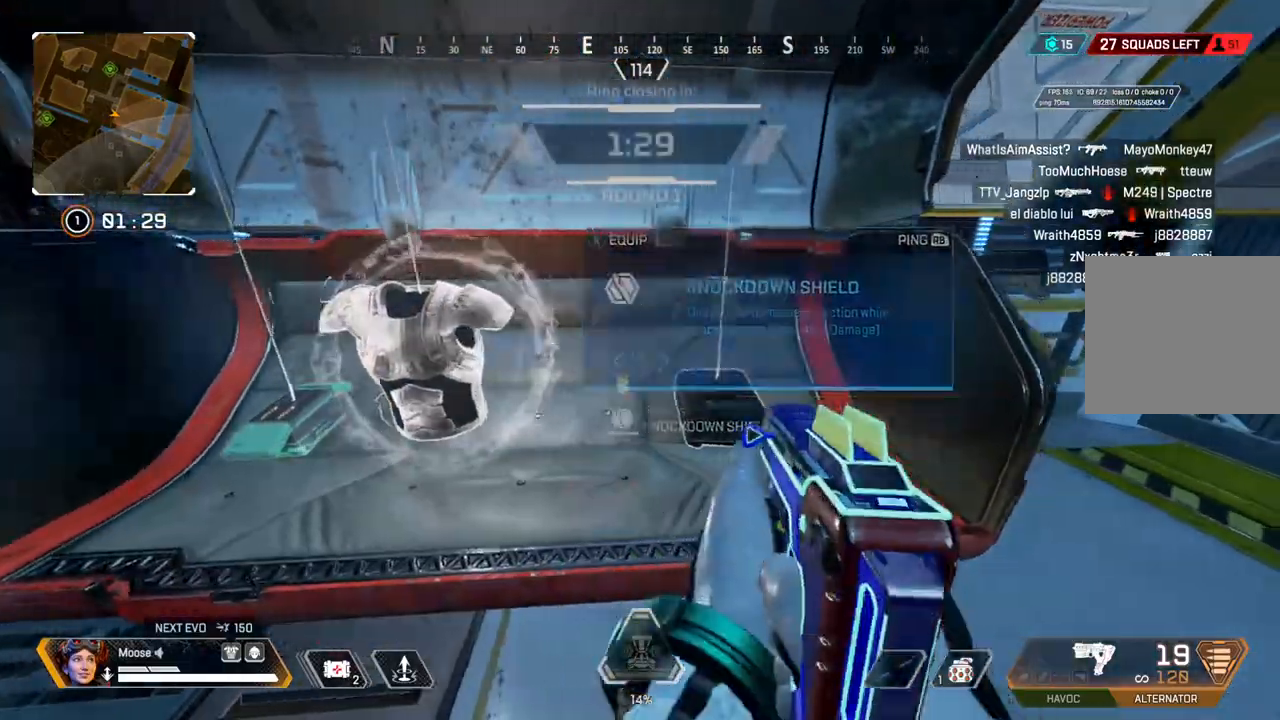
{"dt_ms": 500, "buttons": [], "left_stick": "up", "right_stick": "center", "events": [[50, "SQUARE", "down"], [83, "left_stick", "center"], [100, "SQUARE", "up"], [183, "left_stick", "left"], [283, "left_stick", "up-left"], [283, "right_stick", "left"], [467, "left_stick", "up"], [467, "right_stick", "center"]]}
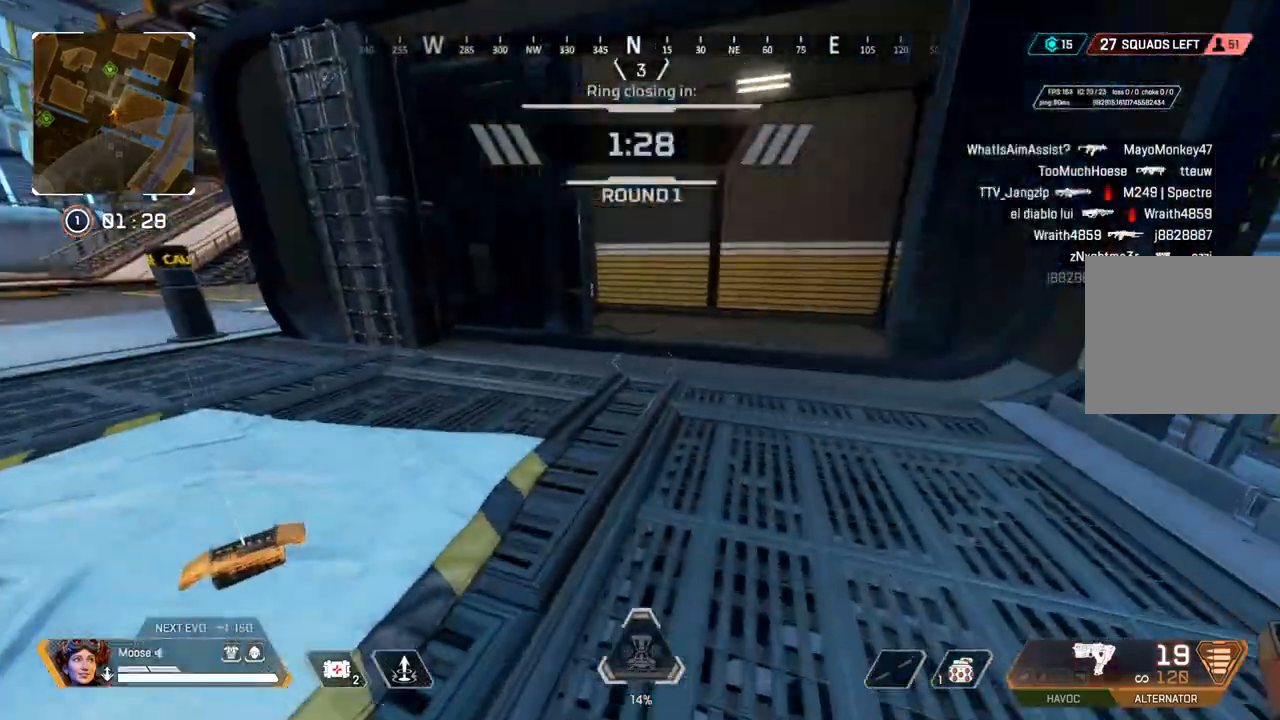
{"dt_ms": 500, "buttons": [], "left_stick": "left", "right_stick": "center", "events": [[200, "left_stick", "left"], [300, "left_stick", "center"], [450, "left_stick", "left"]]}
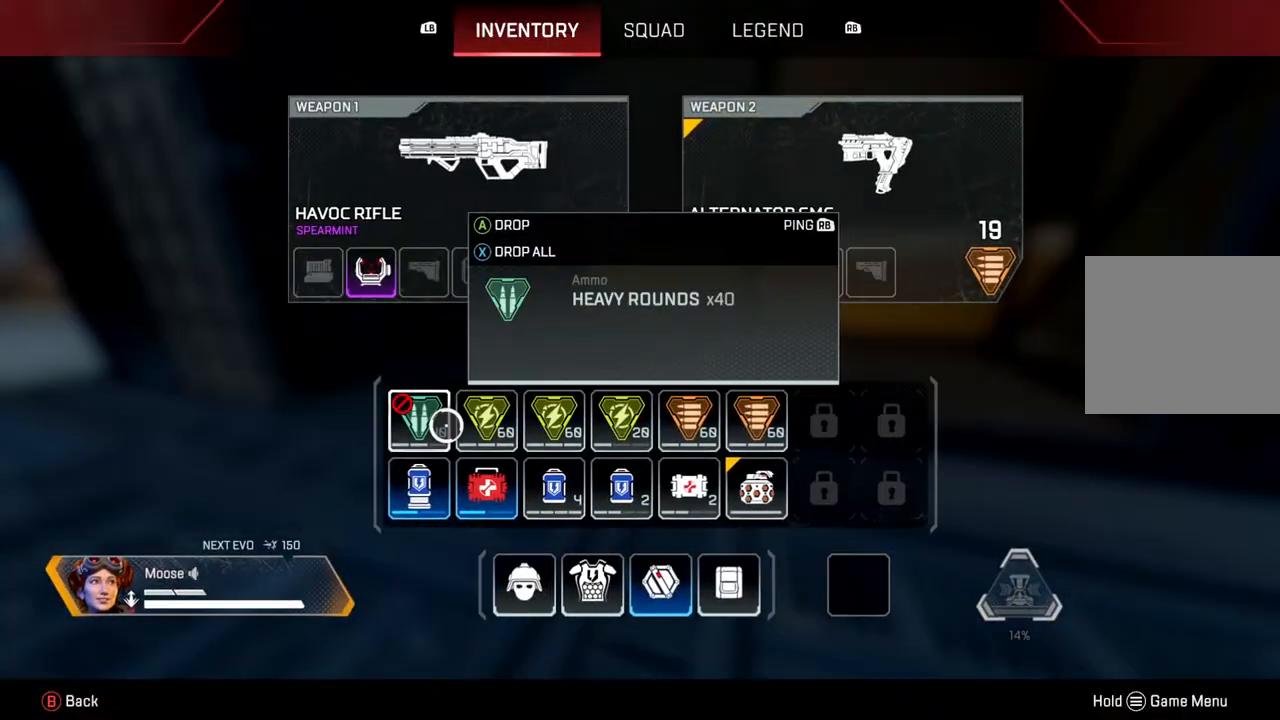
{"dt_ms": 500, "buttons": [], "left_stick": "up", "right_stick": "center", "events": [[67, "left_stick", "center"], [183, "left_stick", "up"], [367, "TRIANGLE", "down"], [433, "TRIANGLE", "up"]]}